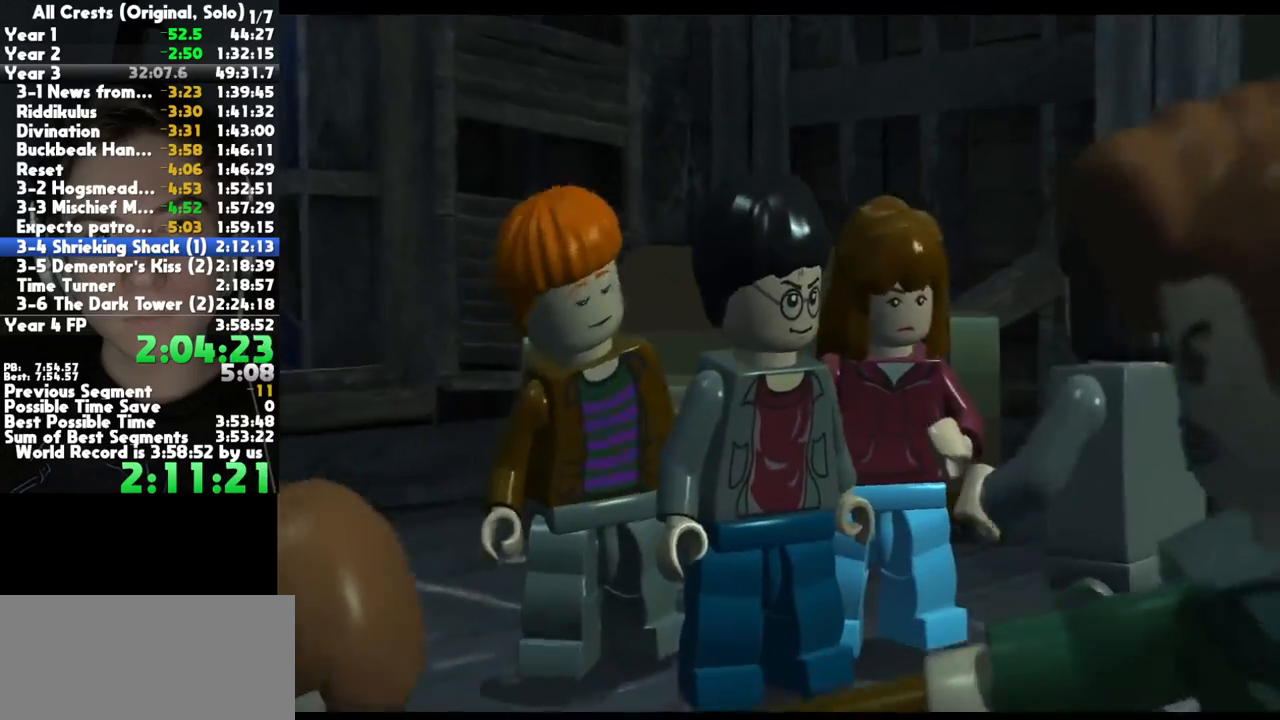
Gameplay with a controller (Xbox layout); each line is a JSON object with the inputs held at the frame after it. "button_events" lists button changes between this image and that frame as [ms after this image, input, new state], when the widget could be followed in between (sticks are given only as held states). This document gives stick clicks only as held states, not as events. Not read: other_buttons right_stick.
{"buttons": ["A"], "left_stick": "center", "button_events": [[83, "A", "down"], [183, "A", "up"], [283, "A", "down"], [350, "A", "up"], [467, "A", "down"]]}
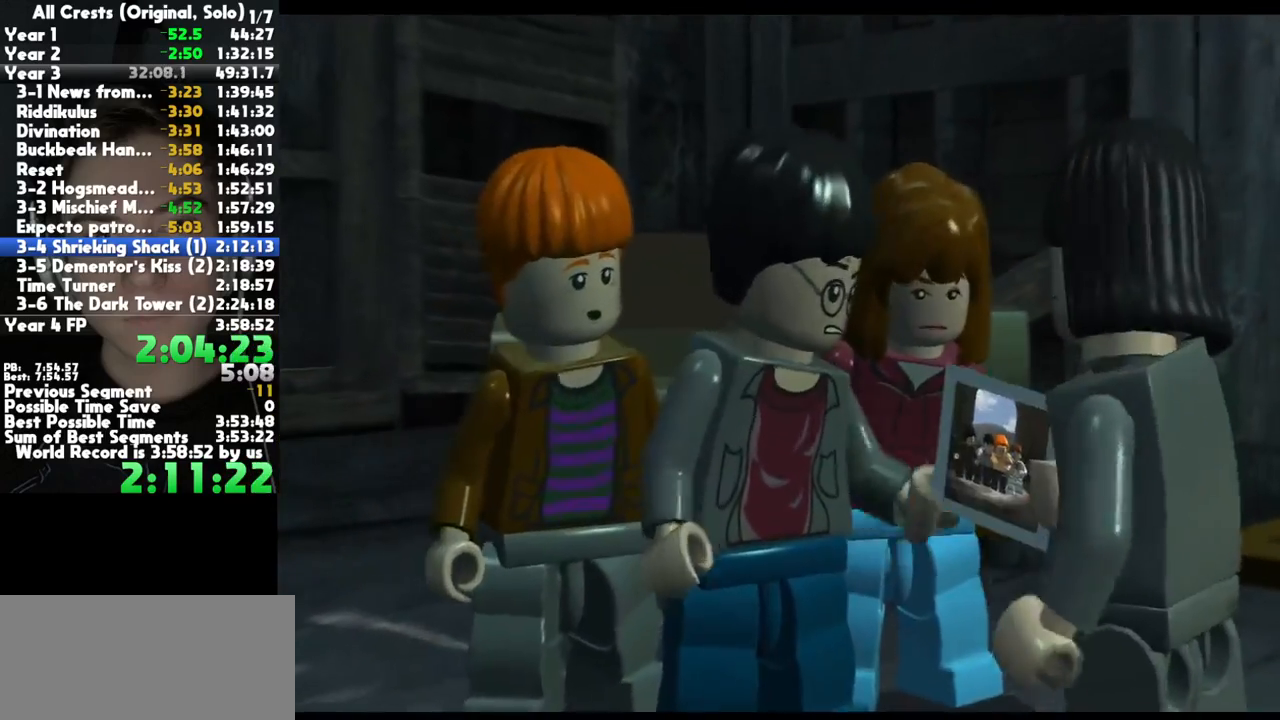
{"buttons": [], "left_stick": "center", "button_events": [[33, "A", "up"], [150, "A", "down"], [233, "A", "up"], [333, "A", "down"], [433, "A", "up"]]}
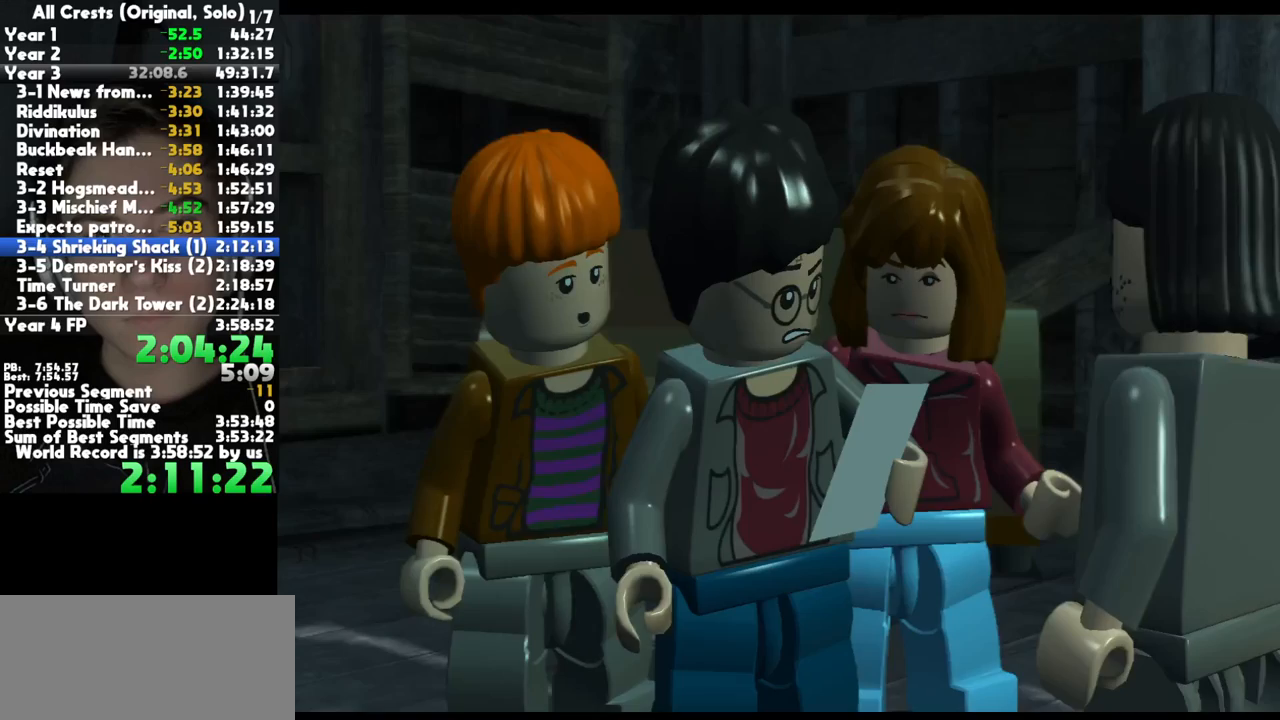
{"buttons": [], "left_stick": "center", "button_events": [[33, "A", "down"], [117, "A", "up"], [217, "A", "down"], [300, "A", "up"], [417, "A", "down"], [500, "A", "up"]]}
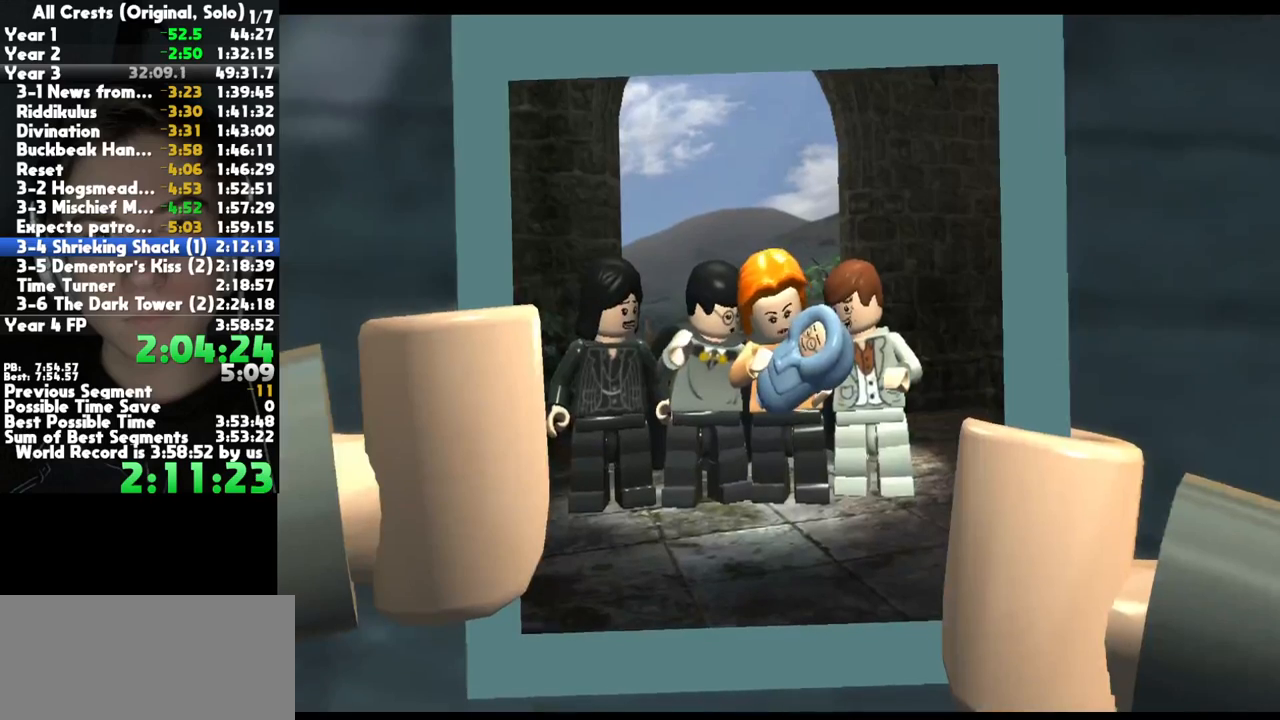
{"buttons": ["A"], "left_stick": "center", "button_events": [[133, "A", "down"], [217, "A", "up"], [317, "A", "down"], [383, "A", "up"], [500, "A", "down"]]}
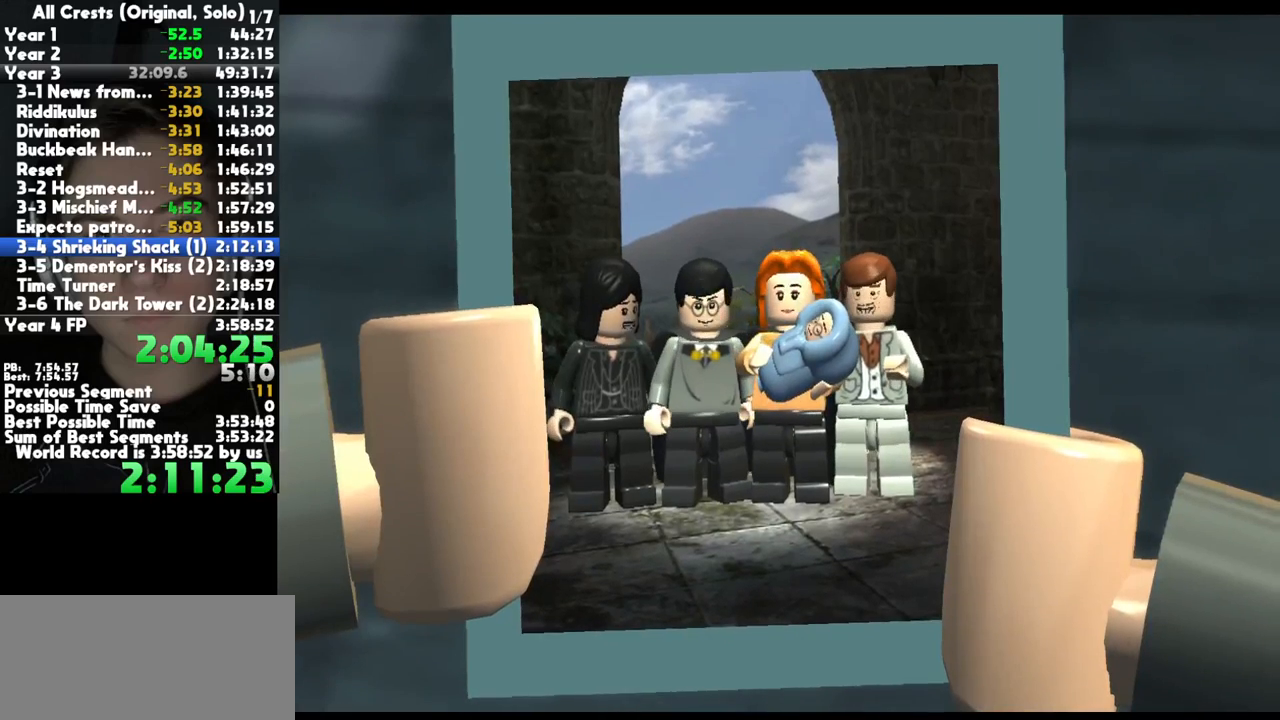
{"buttons": [], "left_stick": "center", "button_events": [[83, "A", "up"], [200, "A", "down"], [267, "A", "up"], [383, "A", "down"], [450, "A", "up"]]}
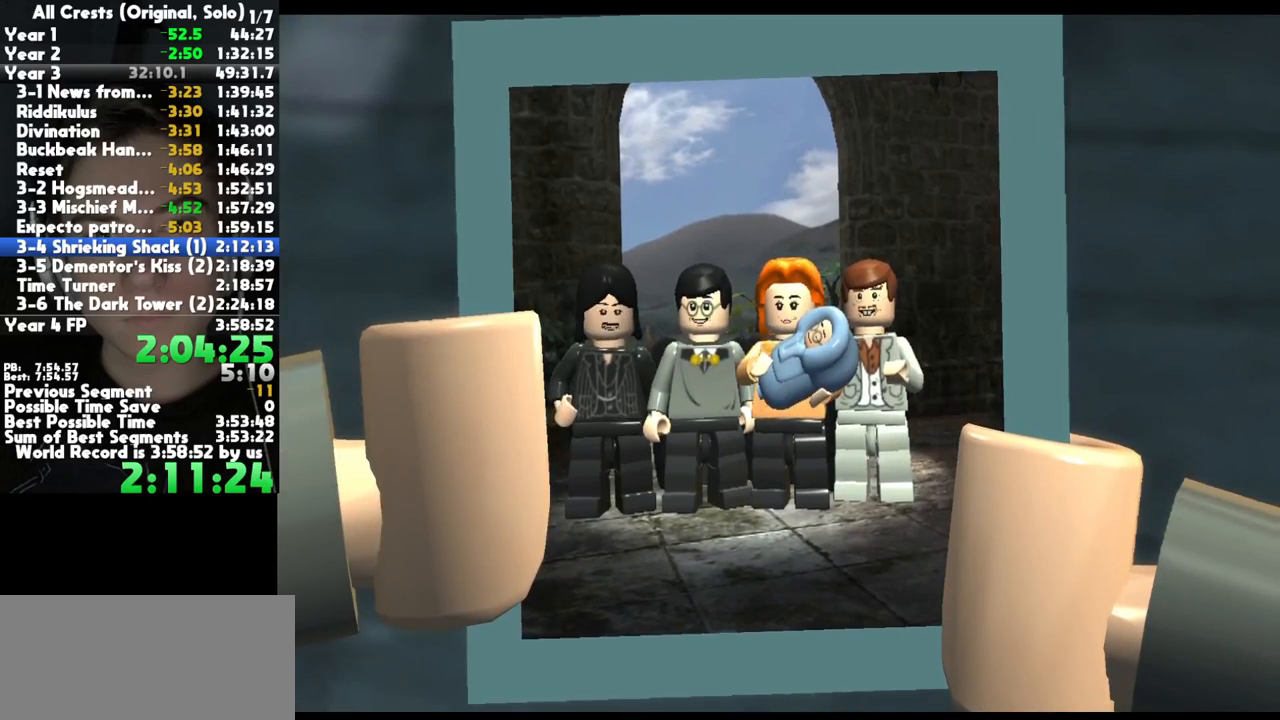
{"buttons": [], "left_stick": "center", "button_events": [[50, "A", "down"], [133, "A", "up"], [250, "A", "down"], [300, "A", "up"], [417, "A", "down"], [483, "A", "up"]]}
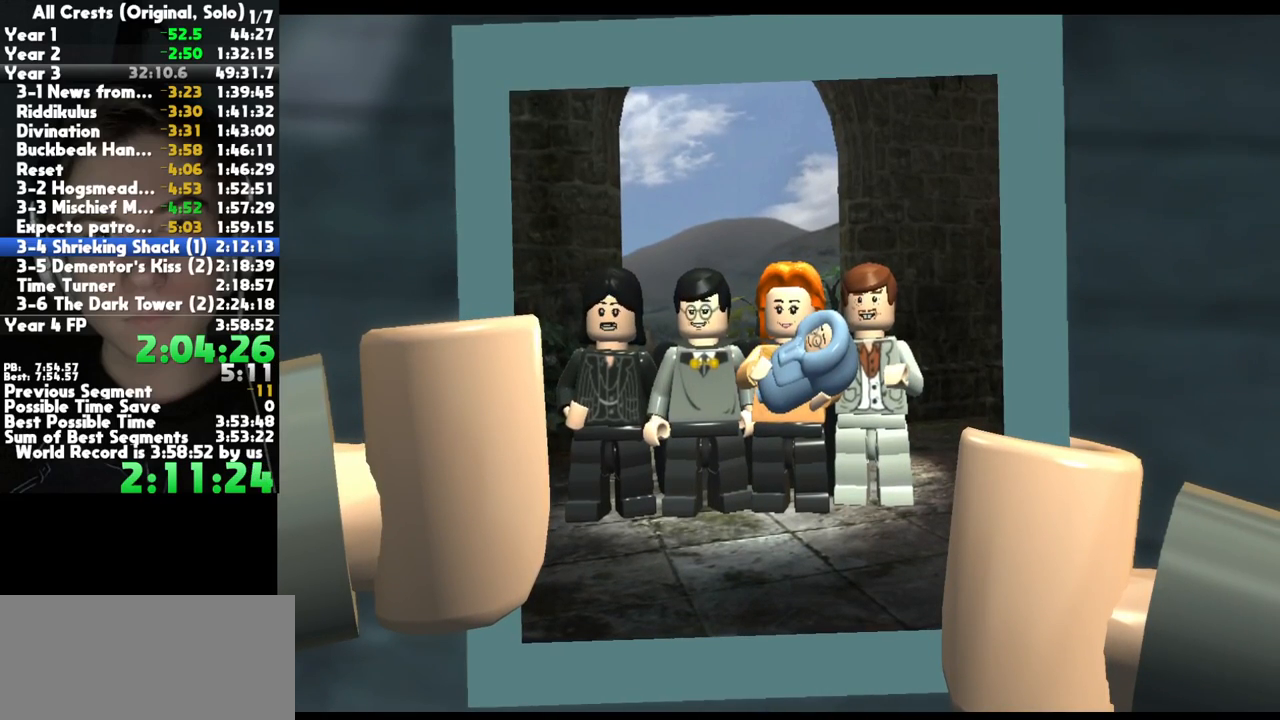
{"buttons": [], "left_stick": "center", "button_events": [[83, "A", "down"], [150, "A", "up"], [267, "A", "down"], [317, "A", "up"], [433, "A", "down"], [483, "A", "up"]]}
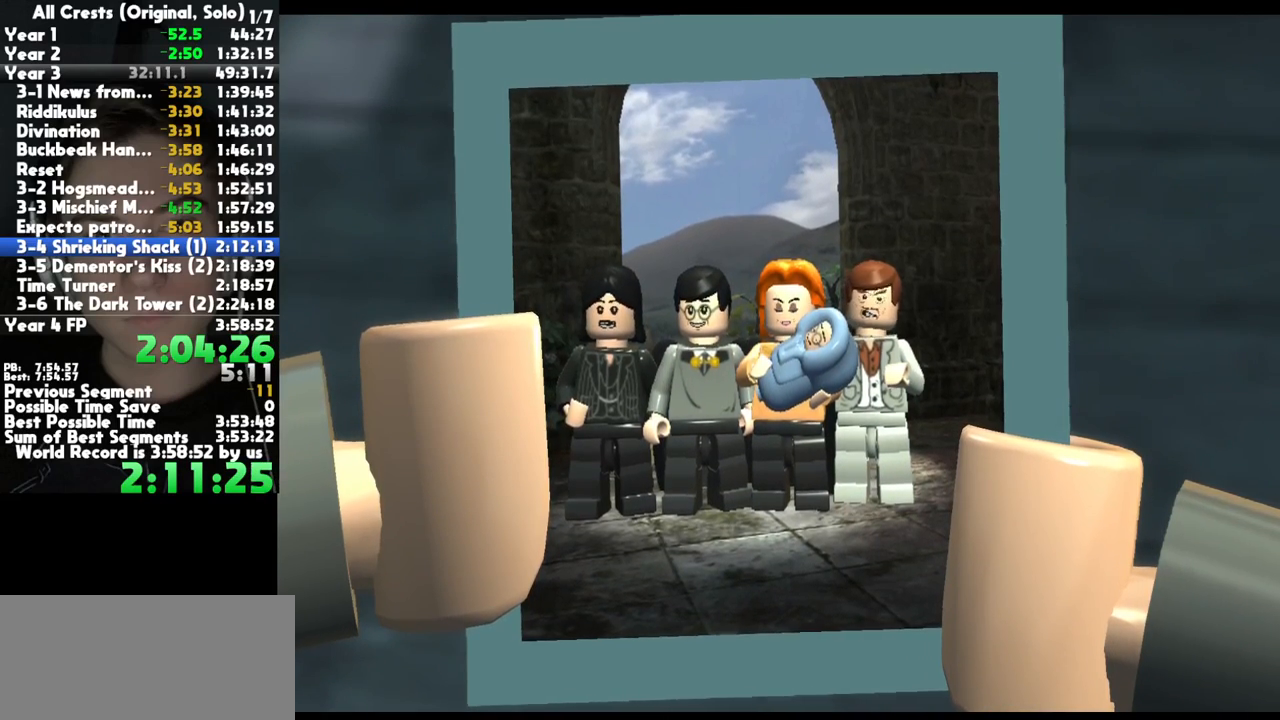
{"buttons": ["A"], "left_stick": "center", "button_events": [[267, "A", "down"], [350, "A", "up"], [450, "A", "down"]]}
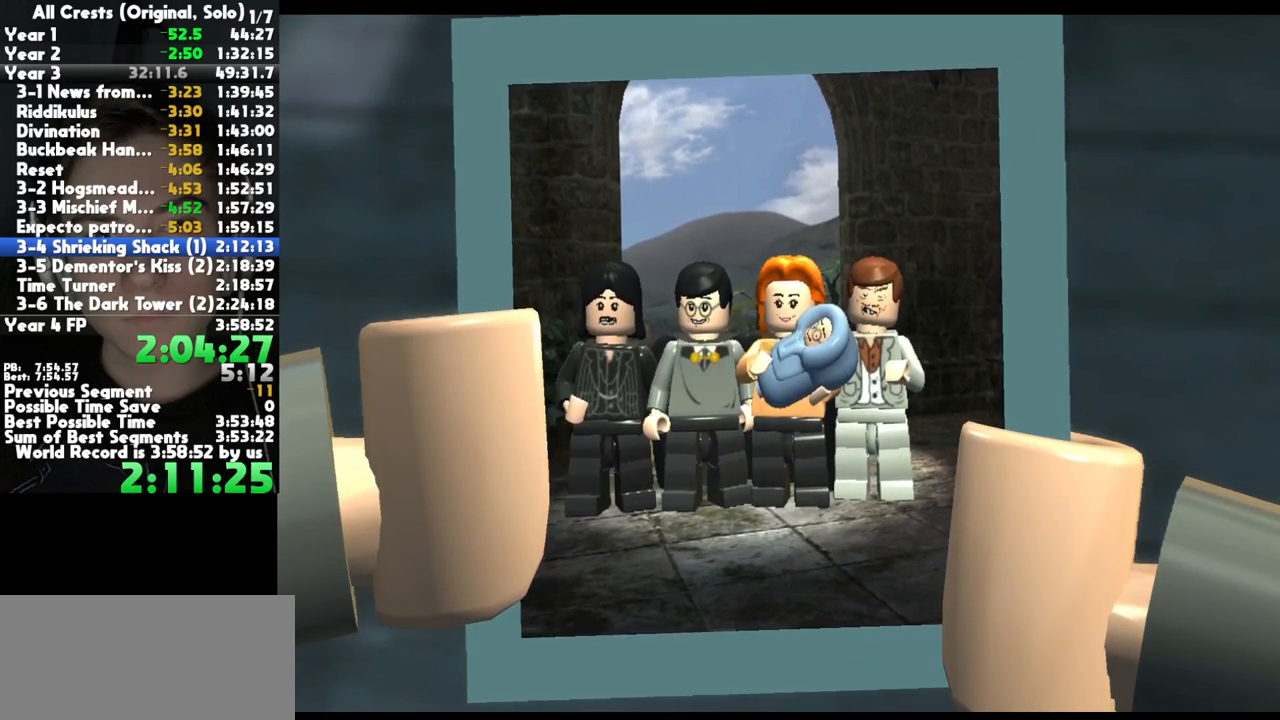
{"buttons": [], "left_stick": "center", "button_events": [[50, "A", "up"], [150, "A", "down"], [217, "A", "up"], [333, "A", "down"], [417, "A", "up"]]}
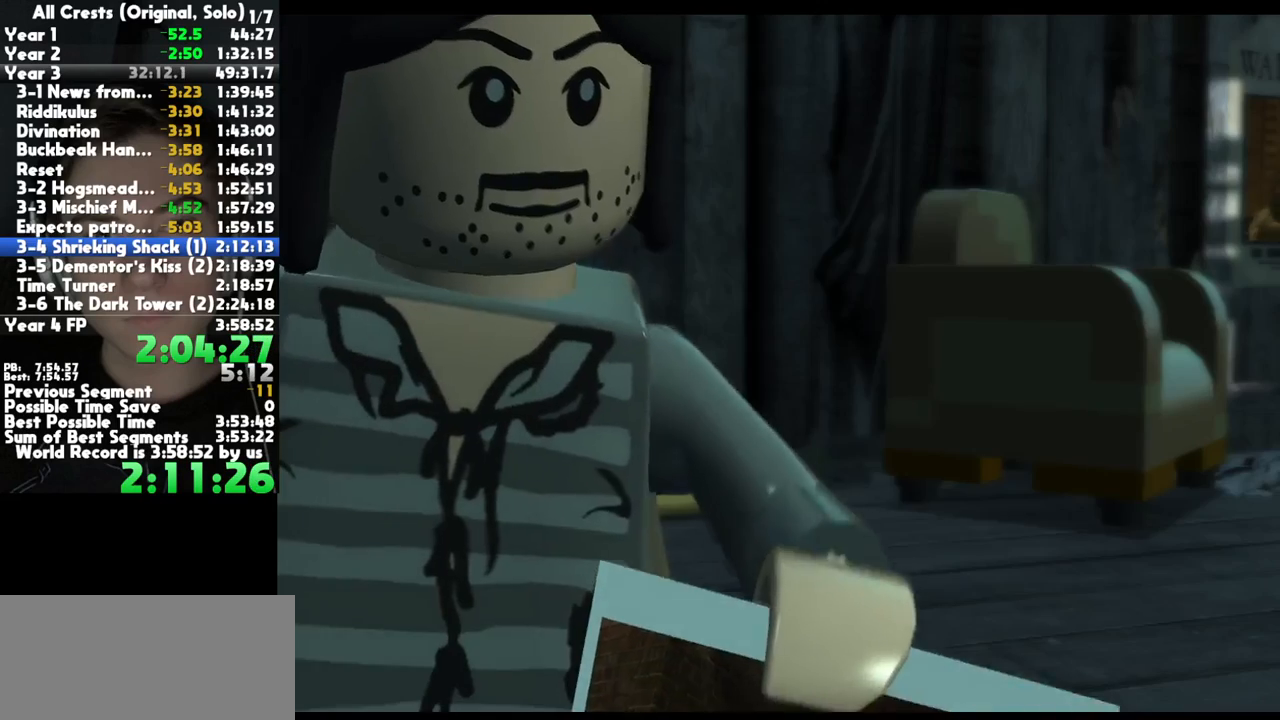
{"buttons": [], "left_stick": "center", "button_events": [[33, "A", "down"], [133, "A", "up"], [233, "A", "down"], [300, "A", "up"], [400, "A", "down"], [500, "A", "up"]]}
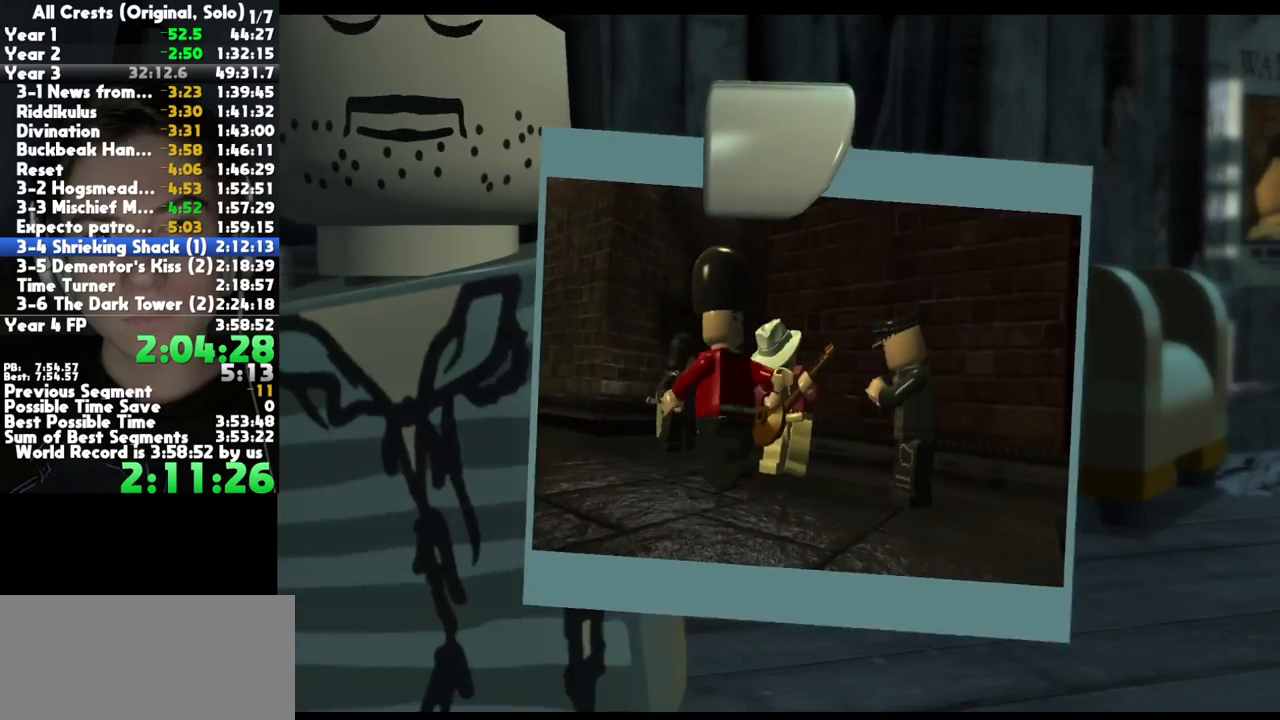
{"buttons": ["A"], "left_stick": "center", "button_events": [[100, "A", "down"], [183, "A", "up"], [283, "A", "down"], [367, "A", "up"], [467, "A", "down"]]}
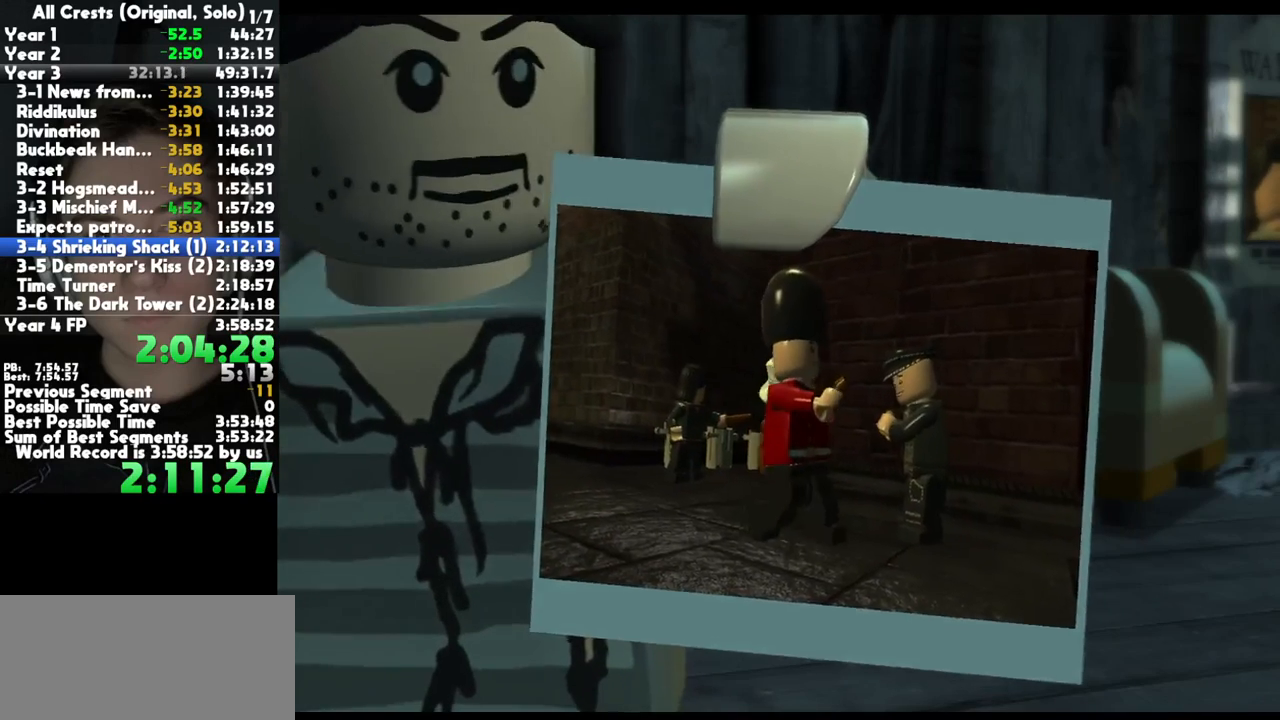
{"buttons": [], "left_stick": "center", "button_events": [[67, "A", "up"], [167, "A", "down"], [250, "A", "up"], [350, "A", "down"], [450, "A", "up"]]}
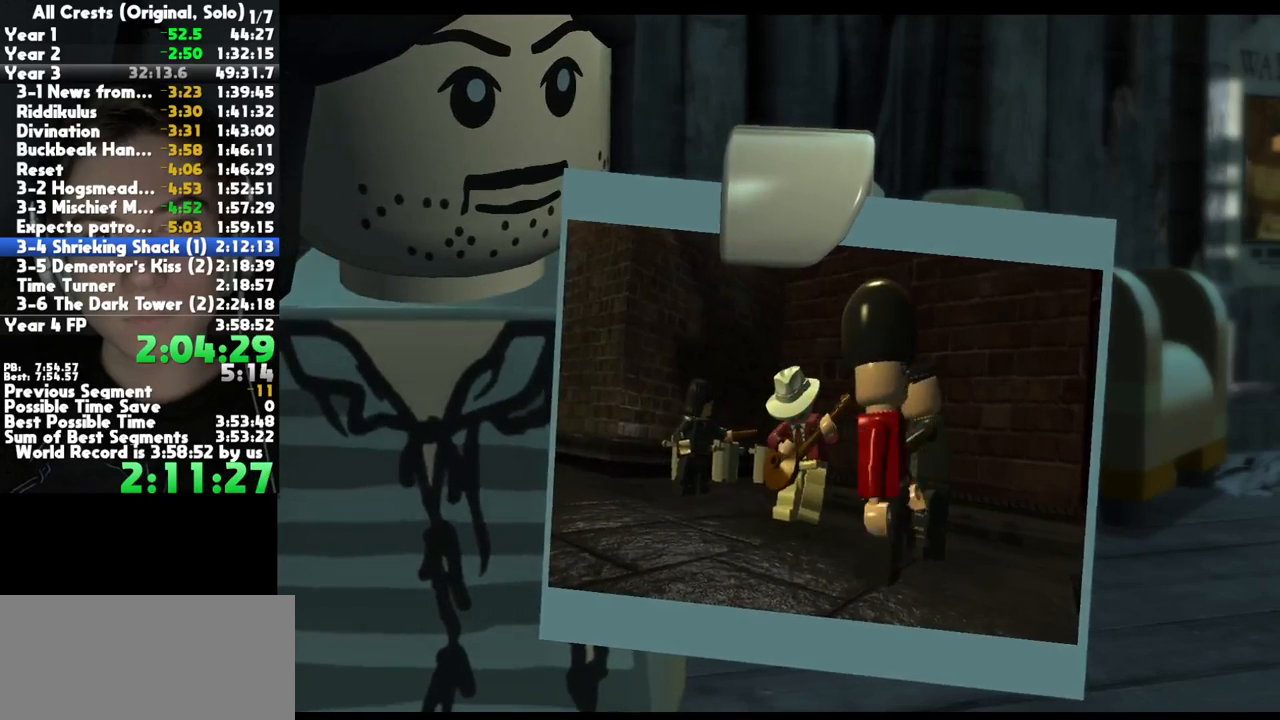
{"buttons": [], "left_stick": "center", "button_events": [[50, "A", "down"], [133, "A", "up"], [250, "A", "down"], [317, "A", "up"], [433, "A", "down"], [500, "A", "up"]]}
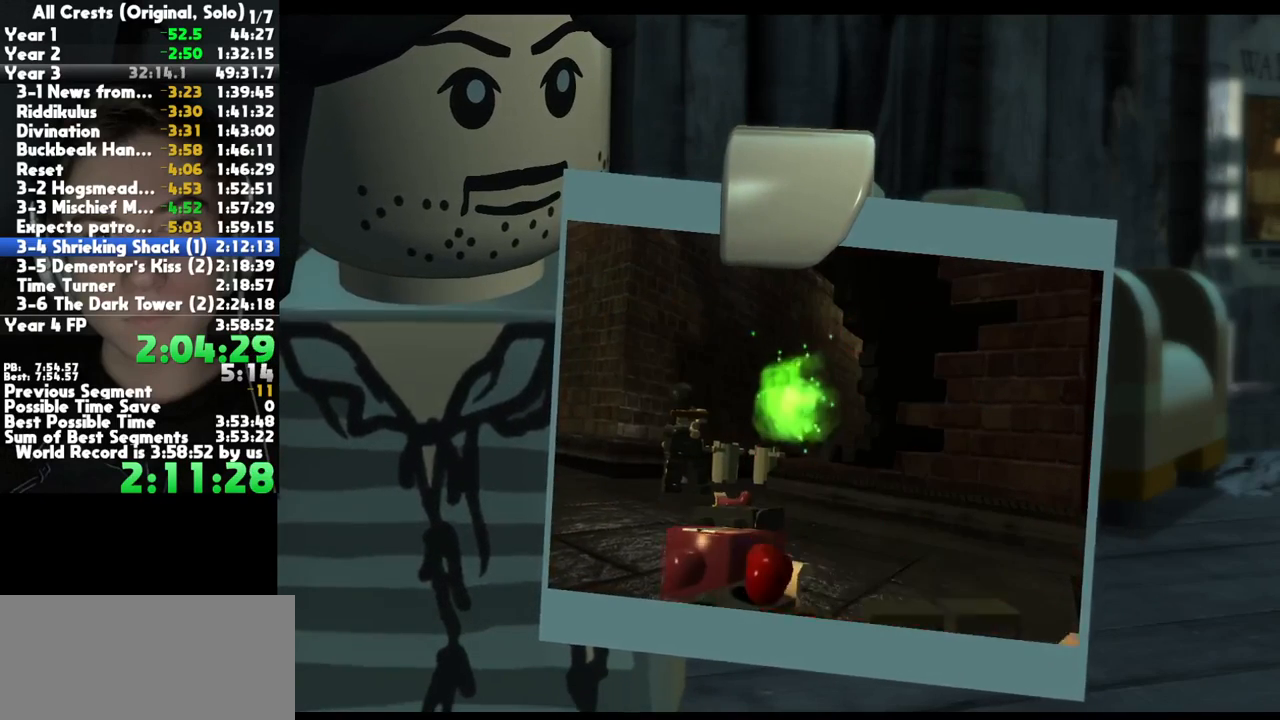
{"buttons": [], "left_stick": "center", "button_events": [[133, "A", "down"], [217, "A", "up"], [333, "A", "down"], [417, "A", "up"]]}
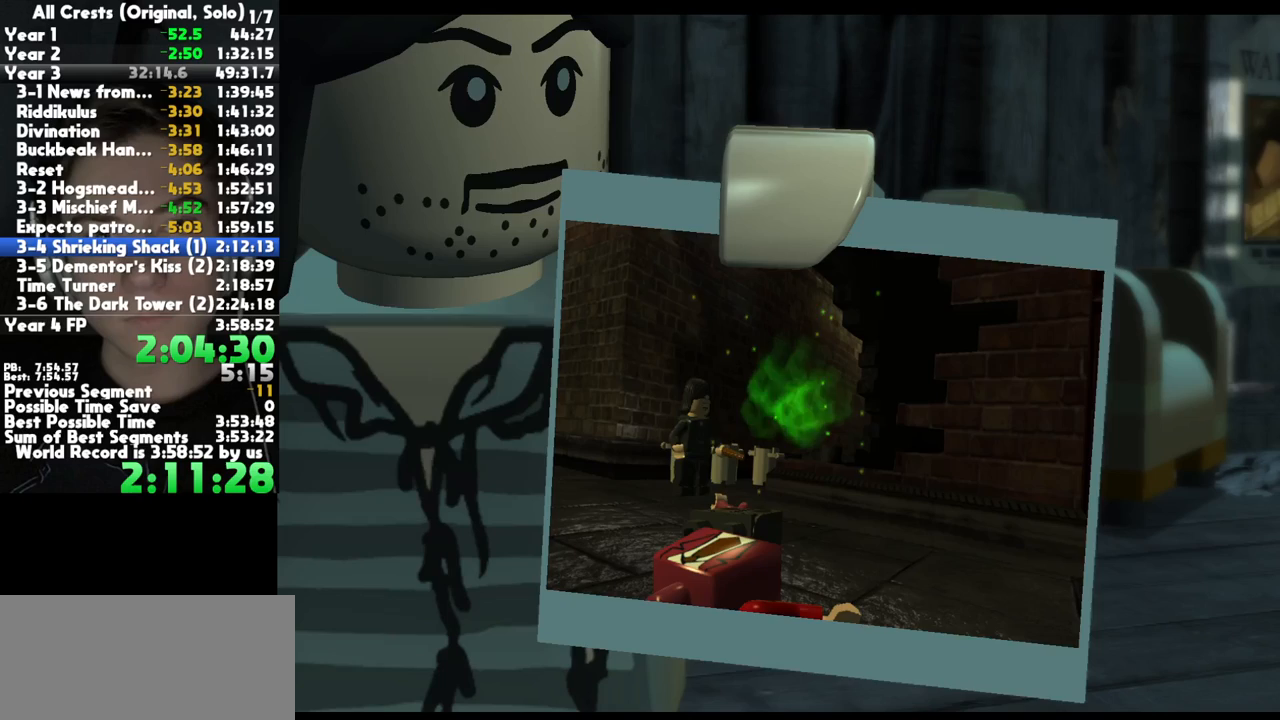
{"buttons": ["A"], "left_stick": "center", "button_events": [[33, "A", "down"], [117, "A", "up"], [217, "A", "down"], [333, "A", "up"], [433, "A", "down"]]}
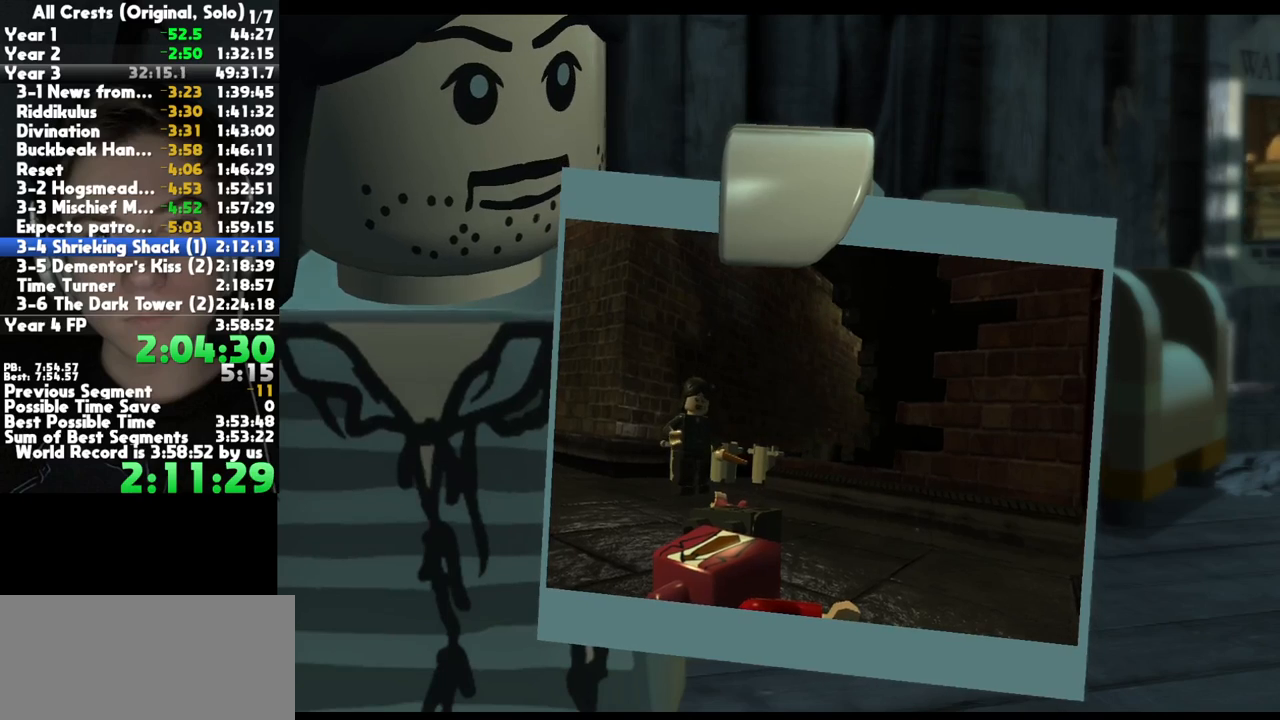
{"buttons": [], "left_stick": "center", "button_events": [[33, "A", "up"], [133, "A", "down"], [233, "A", "up"], [333, "A", "down"], [433, "A", "up"]]}
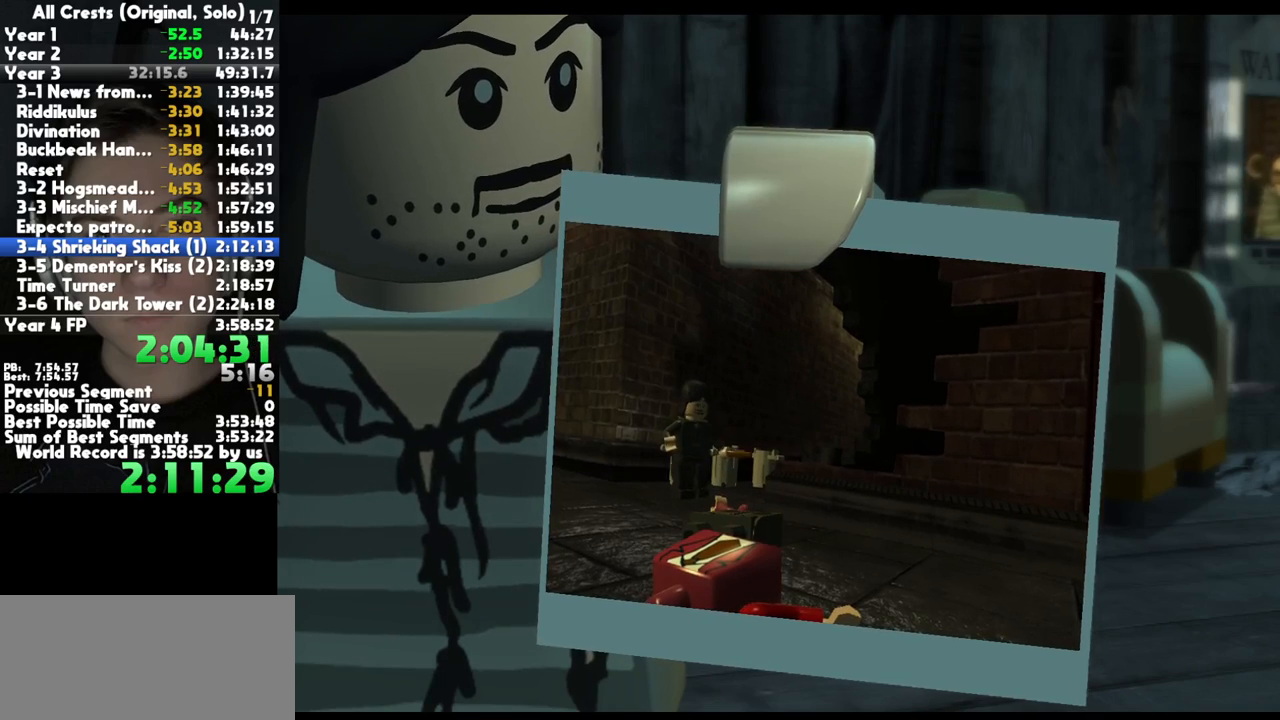
{"buttons": [], "left_stick": "center", "button_events": [[33, "A", "down"], [117, "A", "up"], [233, "A", "down"], [300, "A", "up"], [400, "A", "down"], [483, "A", "up"]]}
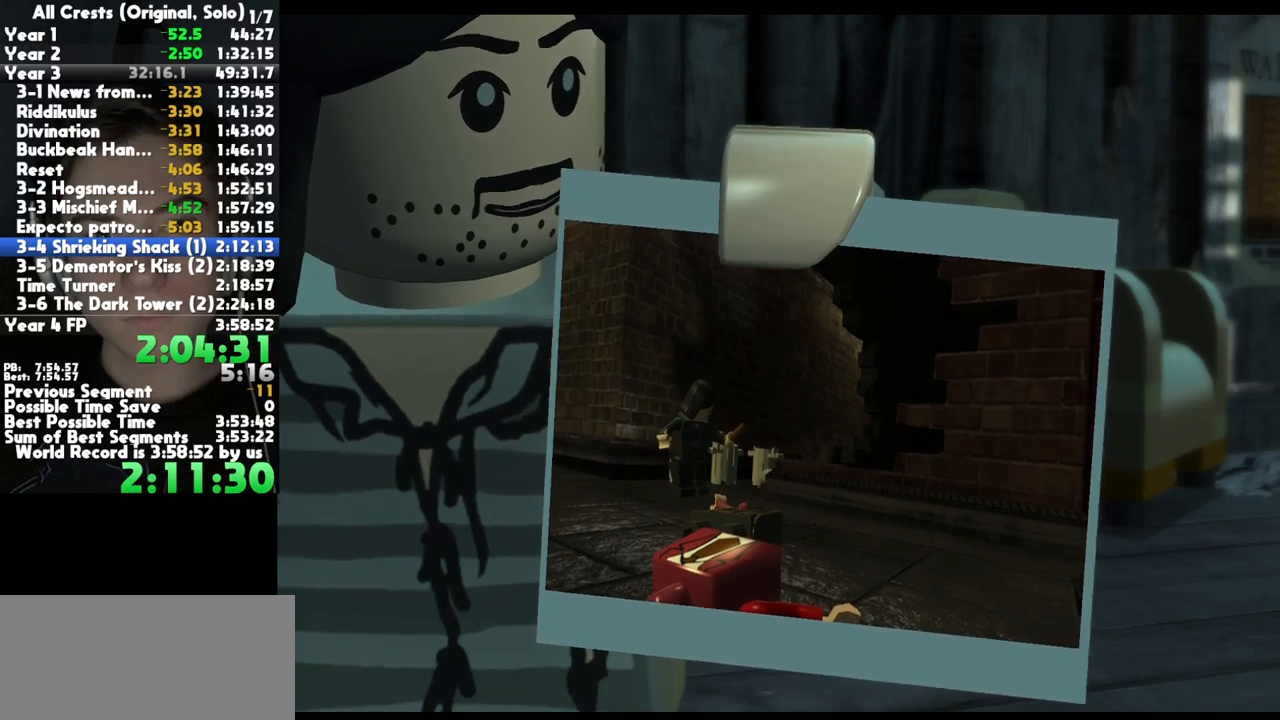
{"buttons": ["A"], "left_stick": "center"}
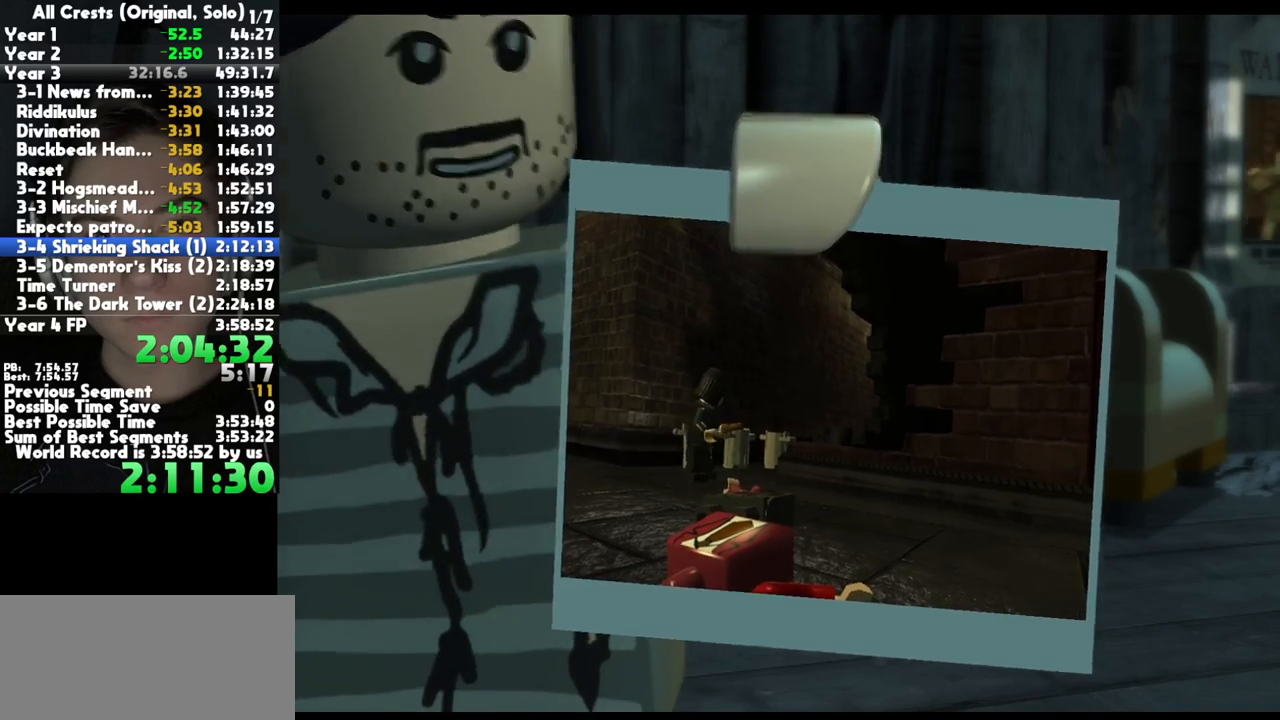
{"buttons": [], "left_stick": "center"}
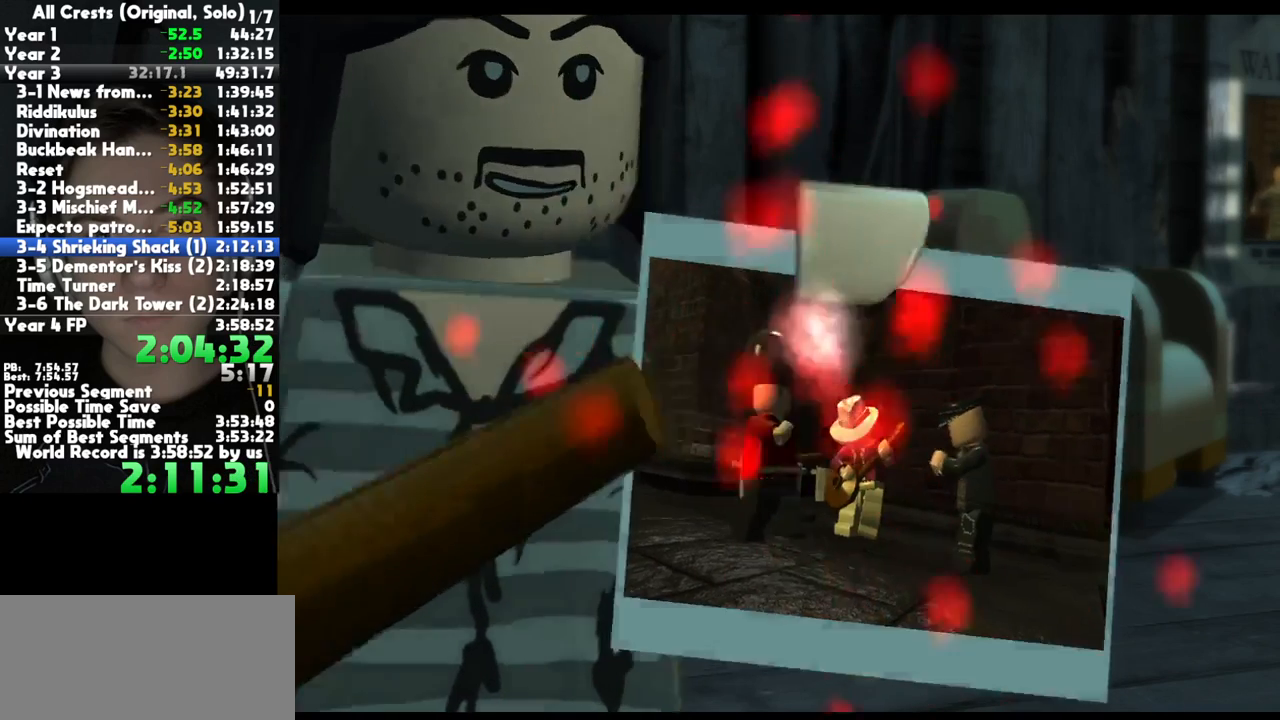
{"buttons": [], "left_stick": "center", "button_events": [[50, "A", "down"], [100, "A", "up"], [233, "A", "down"], [317, "A", "up"], [417, "A", "down"], [500, "A", "up"]]}
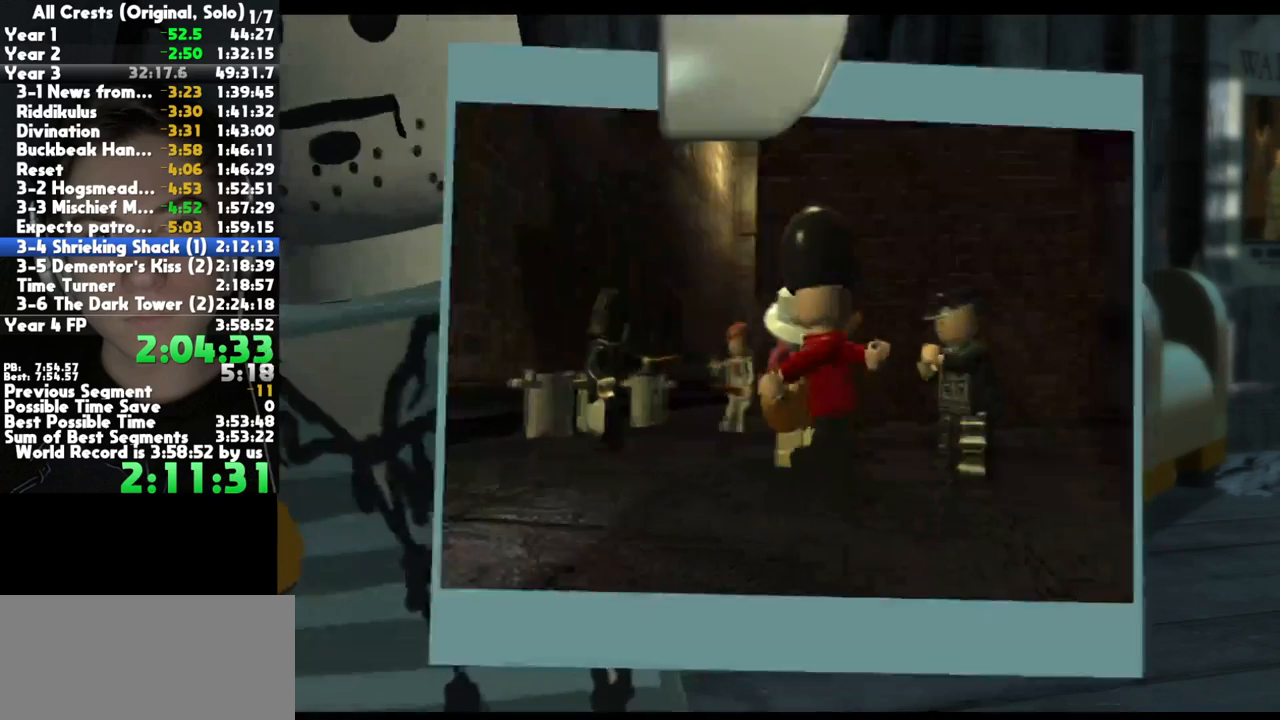
{"buttons": [], "left_stick": "center", "button_events": [[133, "A", "down"], [183, "A", "up"], [317, "A", "down"], [367, "A", "up"]]}
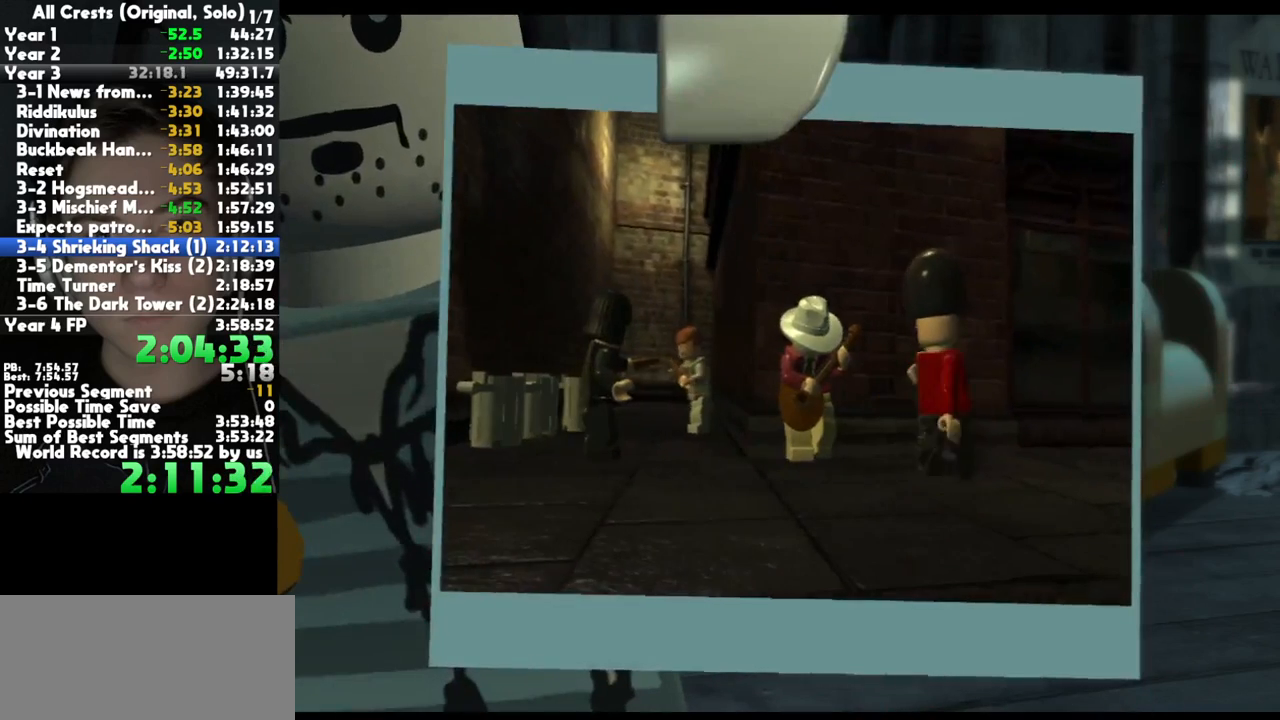
{"buttons": [], "left_stick": "center", "button_events": []}
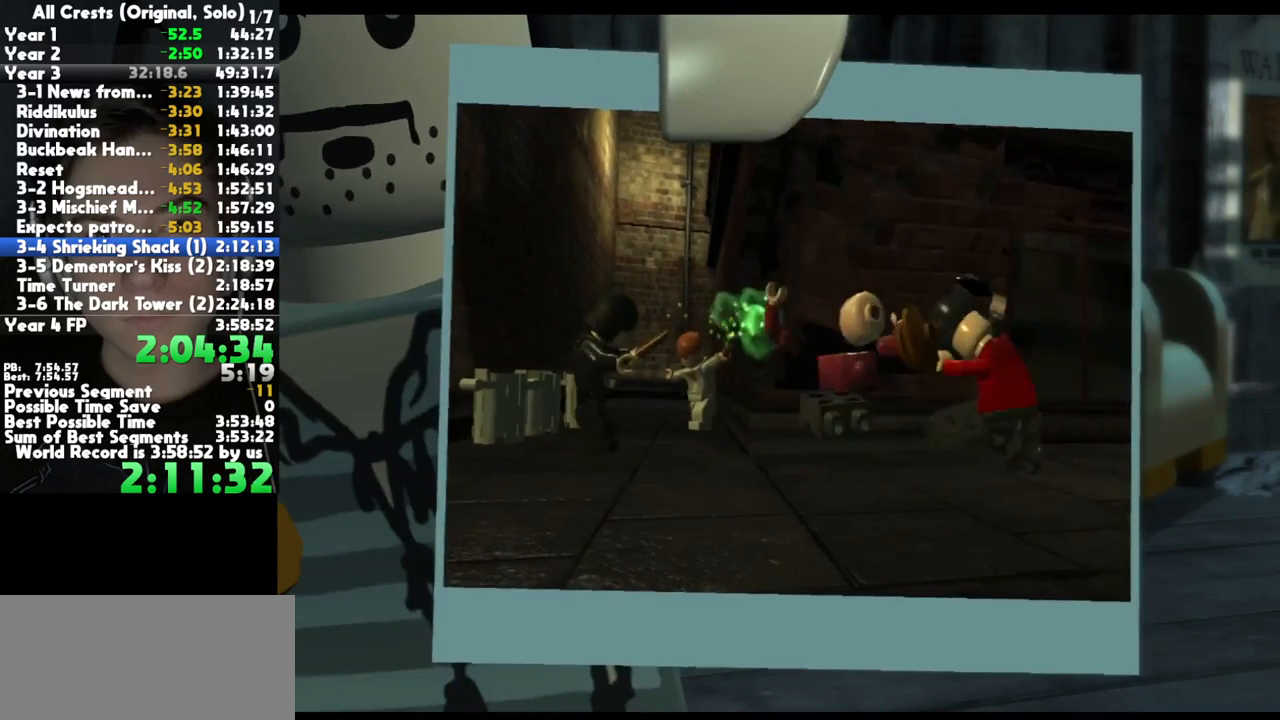
{"buttons": ["A"], "left_stick": "center", "button_events": [[267, "A", "down"], [367, "A", "up"], [467, "A", "down"]]}
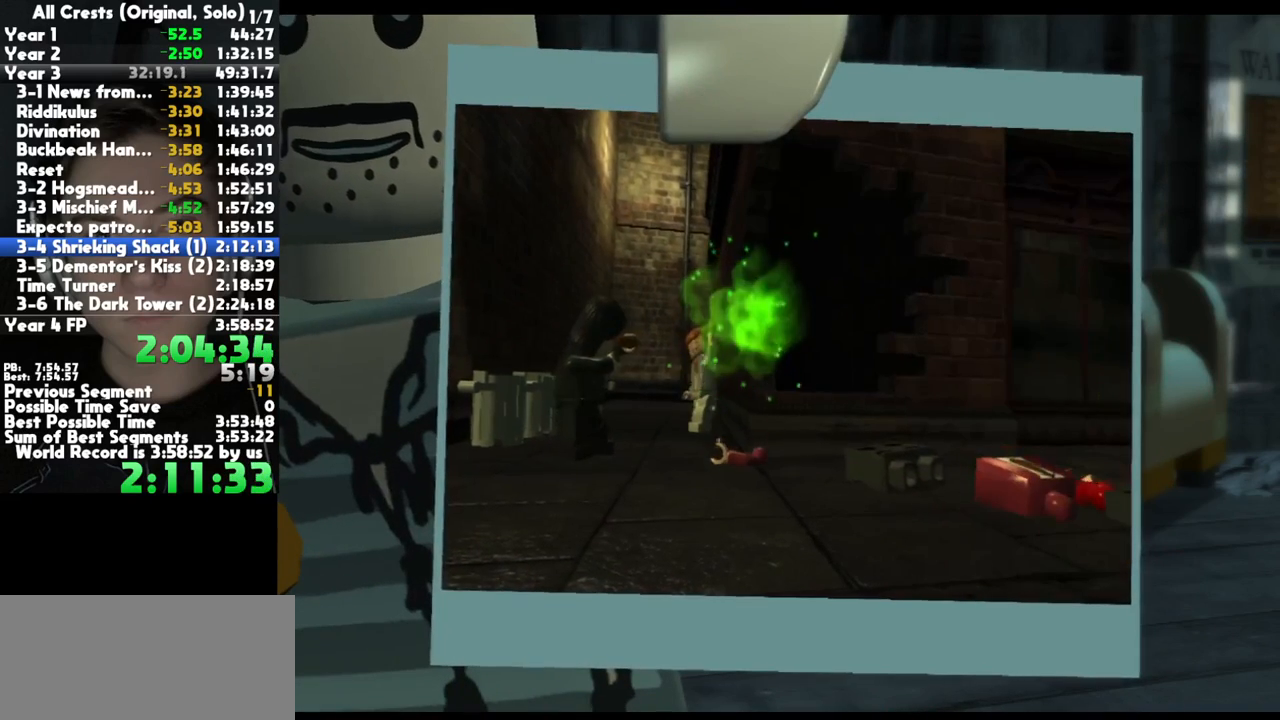
{"buttons": [], "left_stick": "center", "button_events": [[17, "A", "up"], [167, "A", "down"], [217, "A", "up"], [350, "A", "down"], [417, "A", "up"]]}
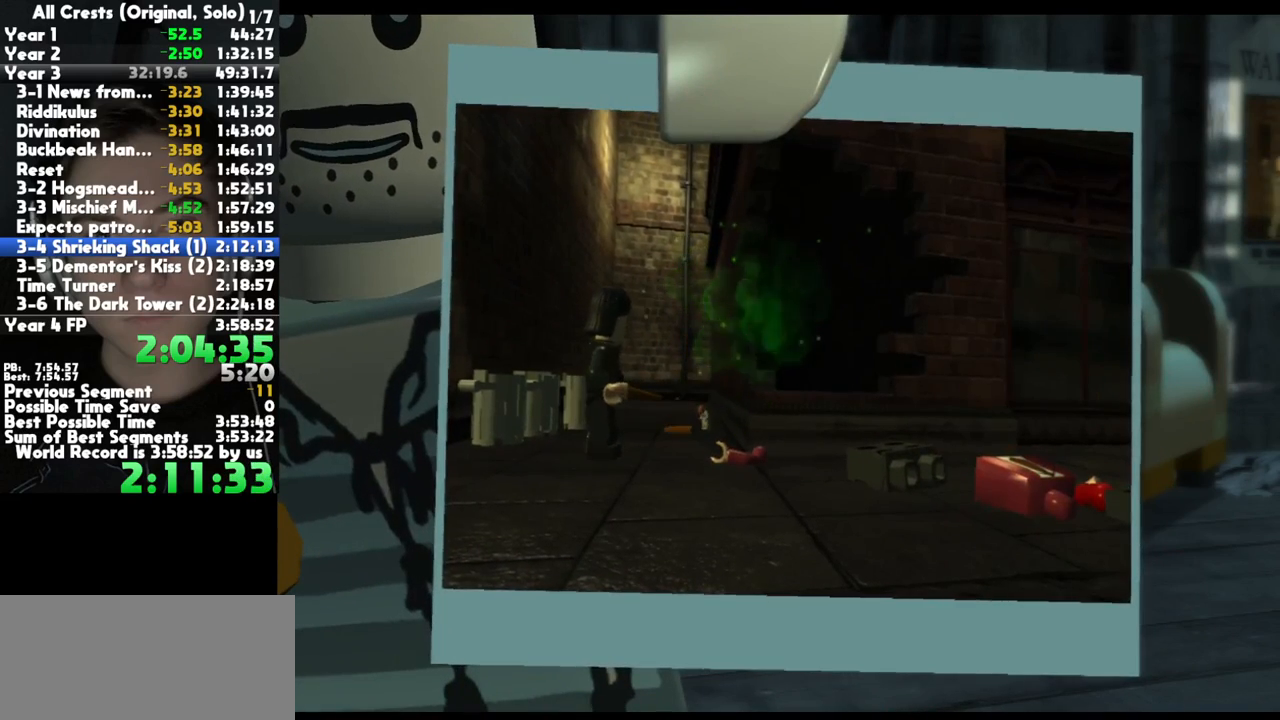
{"buttons": ["A"], "left_stick": "center", "button_events": [[50, "A", "down"], [117, "A", "up"], [267, "A", "down"], [333, "A", "up"], [483, "A", "down"]]}
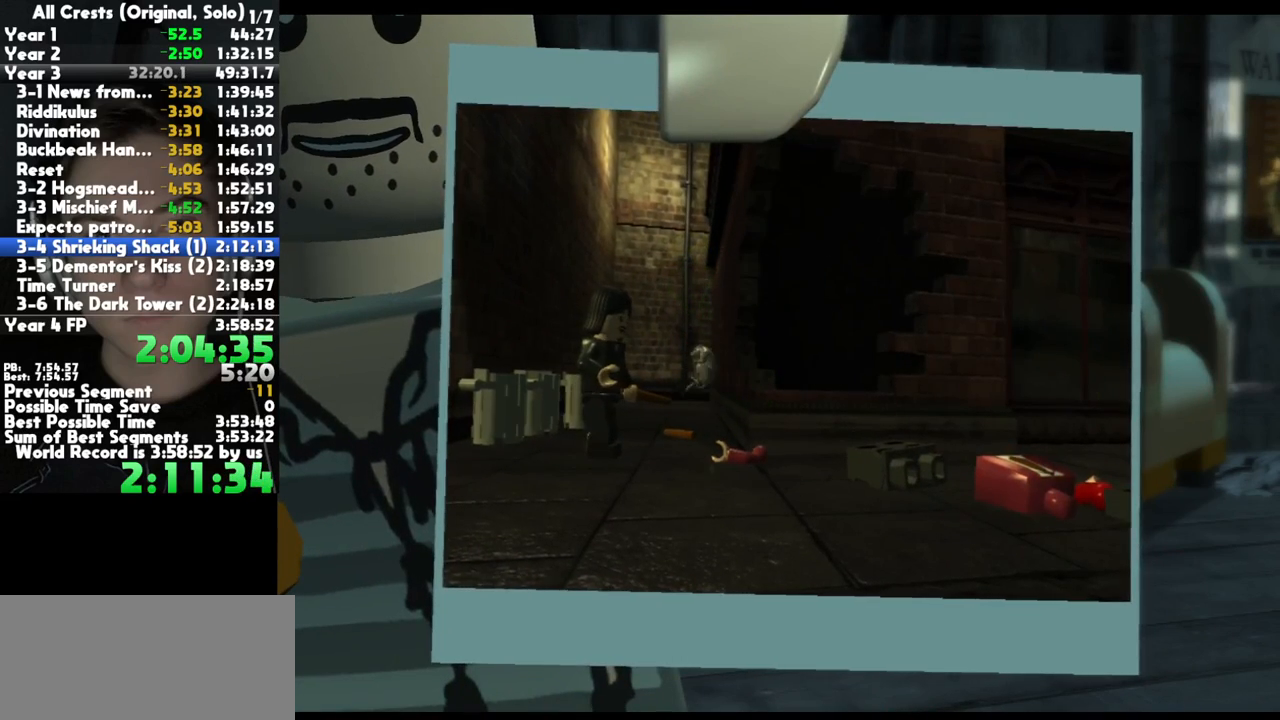
{"buttons": [], "left_stick": "center", "button_events": [[50, "A", "up"], [183, "A", "down"], [283, "A", "up"], [367, "A", "down"], [483, "A", "up"]]}
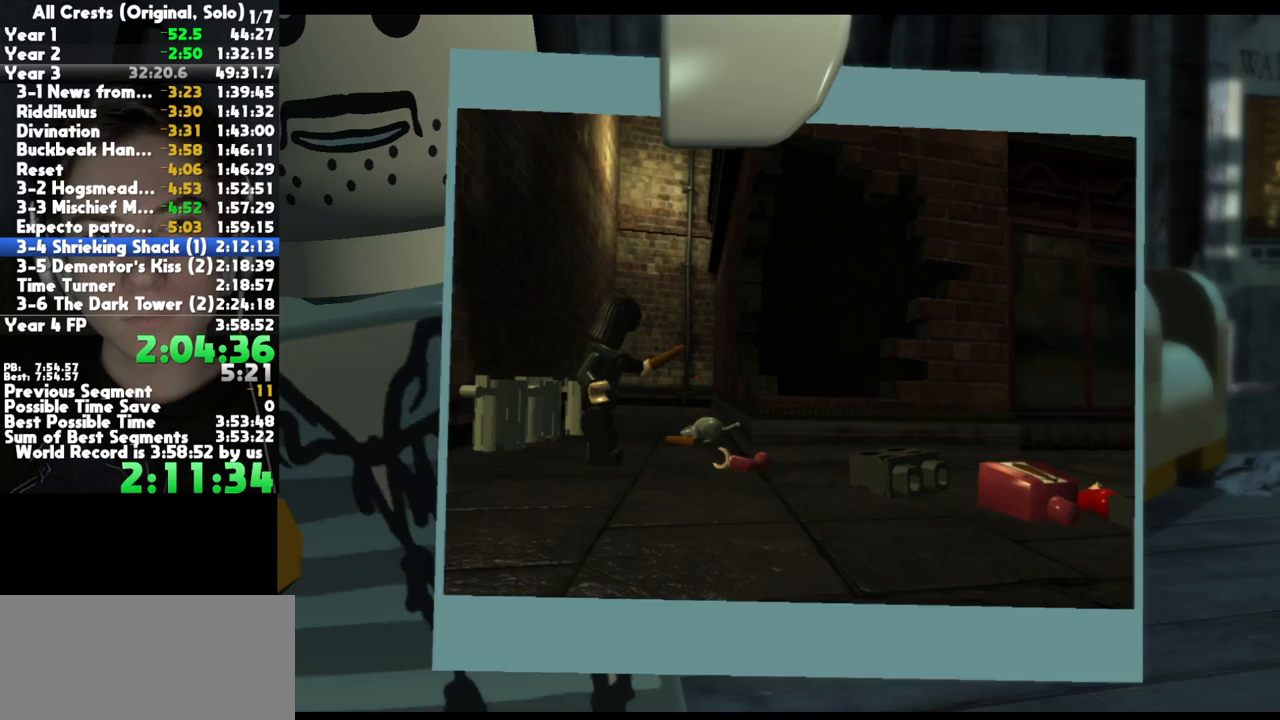
{"buttons": [], "left_stick": "center", "button_events": [[100, "A", "down"], [200, "A", "up"], [350, "A", "down"], [417, "A", "up"]]}
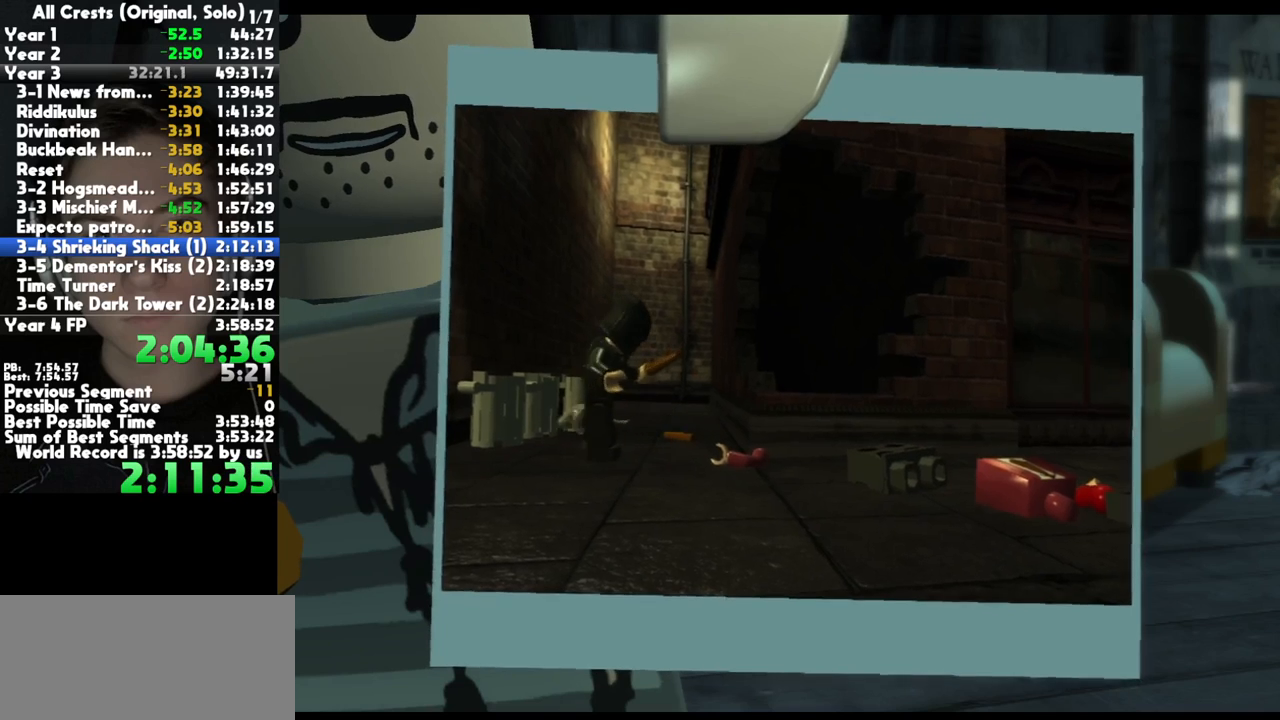
{"buttons": [], "left_stick": "center", "button_events": [[33, "A", "down"], [117, "A", "up"], [233, "A", "down"], [283, "A", "up"], [433, "A", "down"], [500, "A", "up"]]}
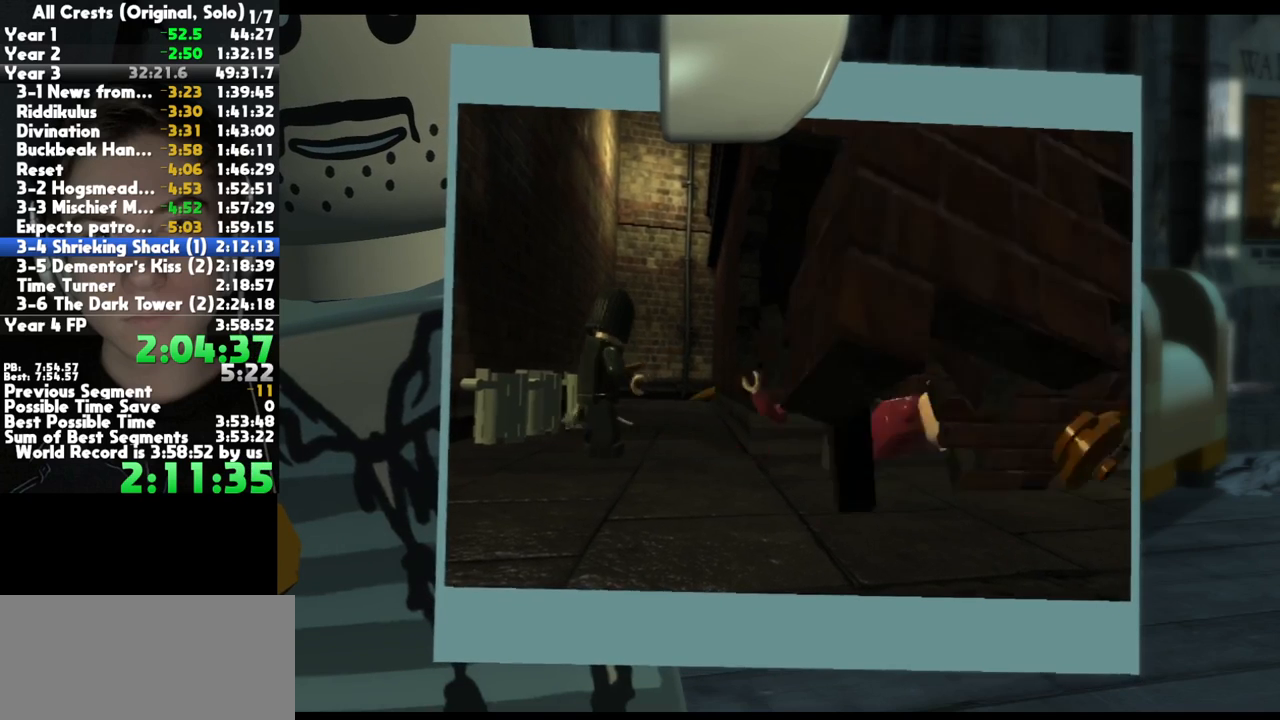
{"buttons": ["A"], "left_stick": "center", "button_events": [[117, "A", "down"], [183, "A", "up"], [317, "A", "down"], [383, "A", "up"], [500, "A", "down"]]}
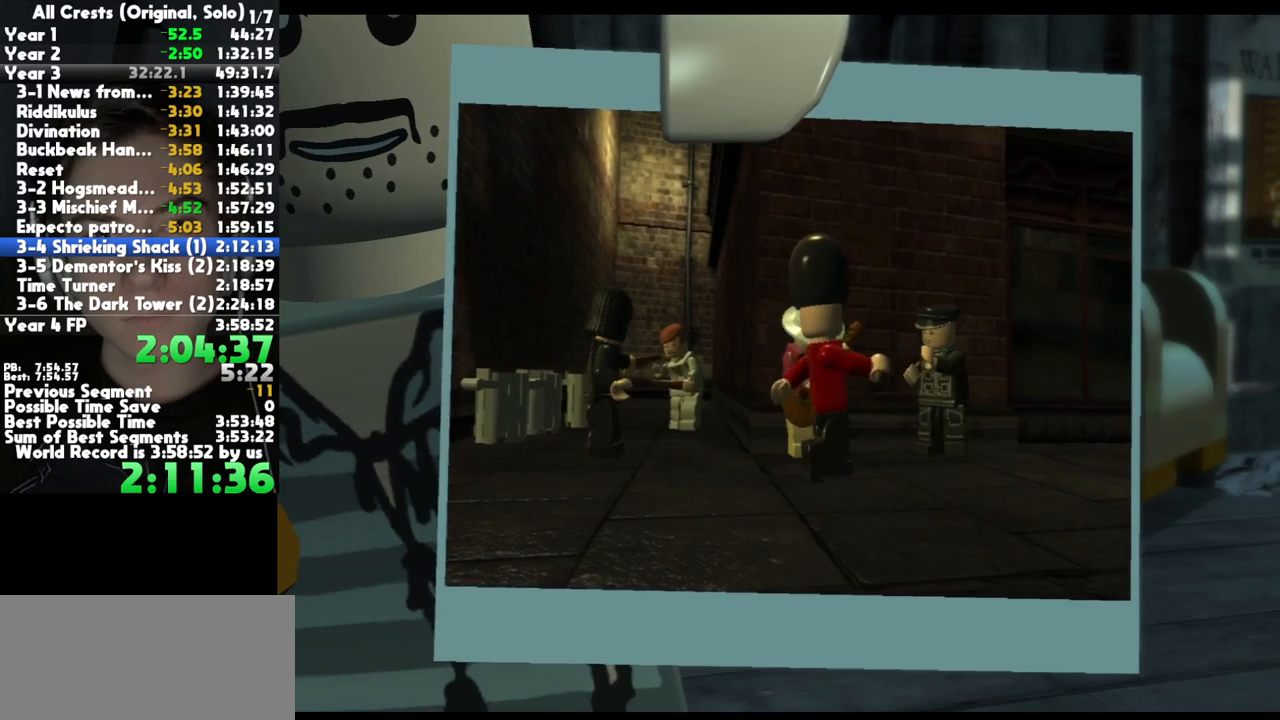
{"buttons": [], "left_stick": "center", "button_events": [[50, "A", "up"], [167, "A", "down"], [217, "A", "up"], [333, "A", "down"], [417, "A", "up"]]}